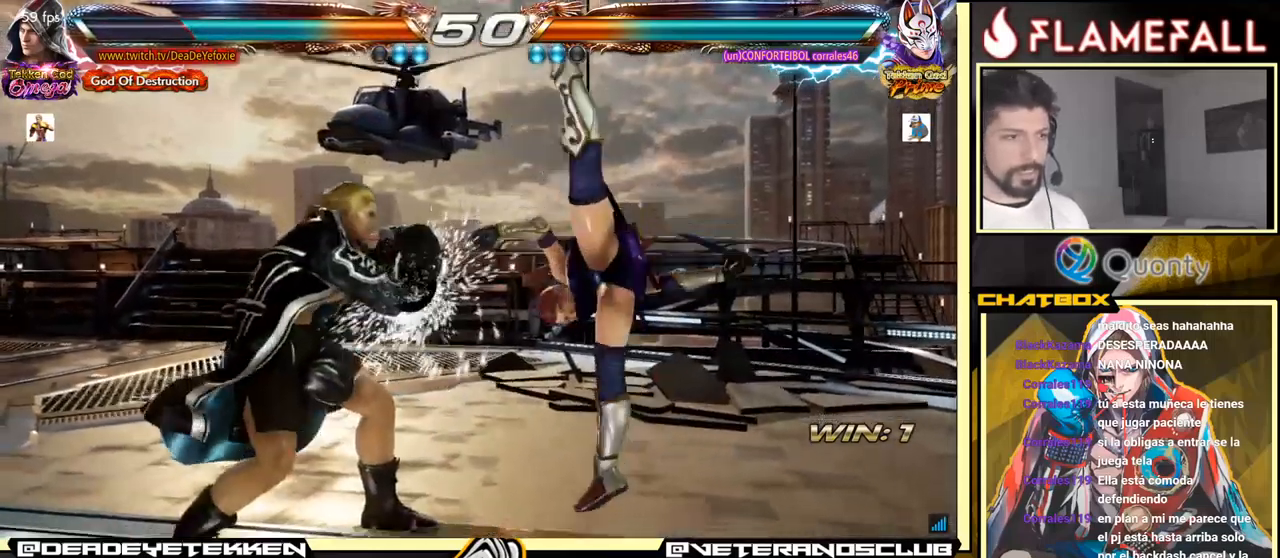
Gameplay with a controller (arcade stick); each line is a JSON object with the inputs held at the frame after it. "events" lists button and stick changes between this image and that frame as [ms after this image, input, new state], when the widget could be followed in between. Not read: L3 R3.
{"buttons": [], "left_stick": "right", "events": [[67, "left_stick", "center"], [100, "X", "down"], [133, "X", "up"], [217, "X", "down"], [267, "X", "up"], [267, "left_stick", "right"], [333, "X", "down"], [383, "X", "up"], [383, "Y", "down"], [483, "Y", "up"]]}
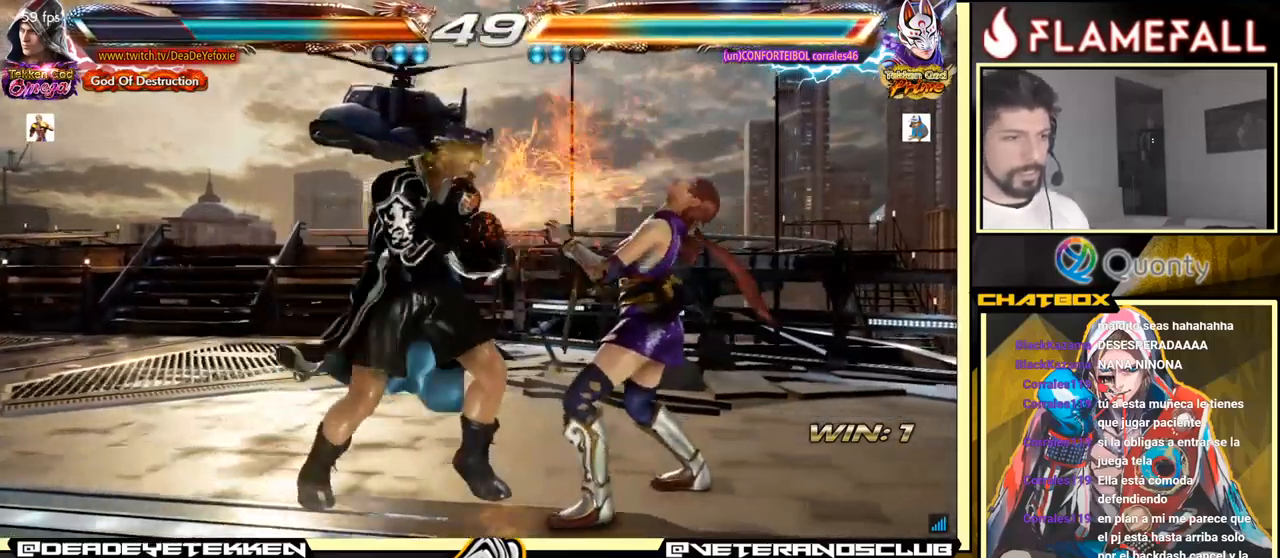
{"buttons": [], "left_stick": "down-left", "events": [[17, "A", "down"], [433, "left_stick", "down-left"], [467, "A", "up"]]}
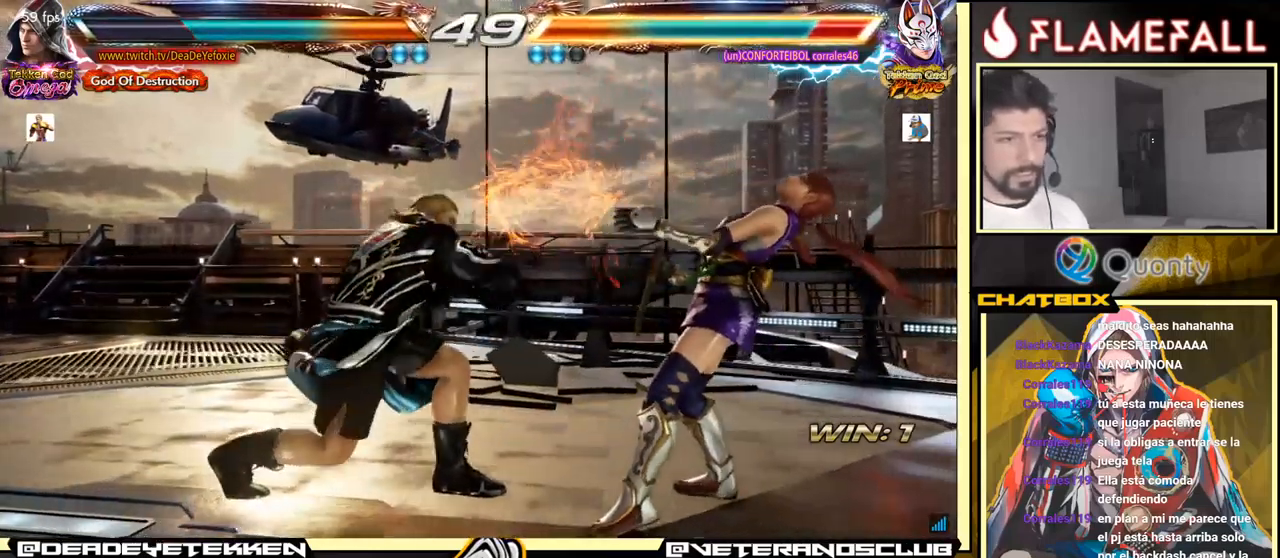
{"buttons": [], "left_stick": "down-right", "events": [[217, "left_stick", "down-right"], [233, "X", "down"], [283, "X", "up"], [333, "X", "down"], [450, "X", "up"]]}
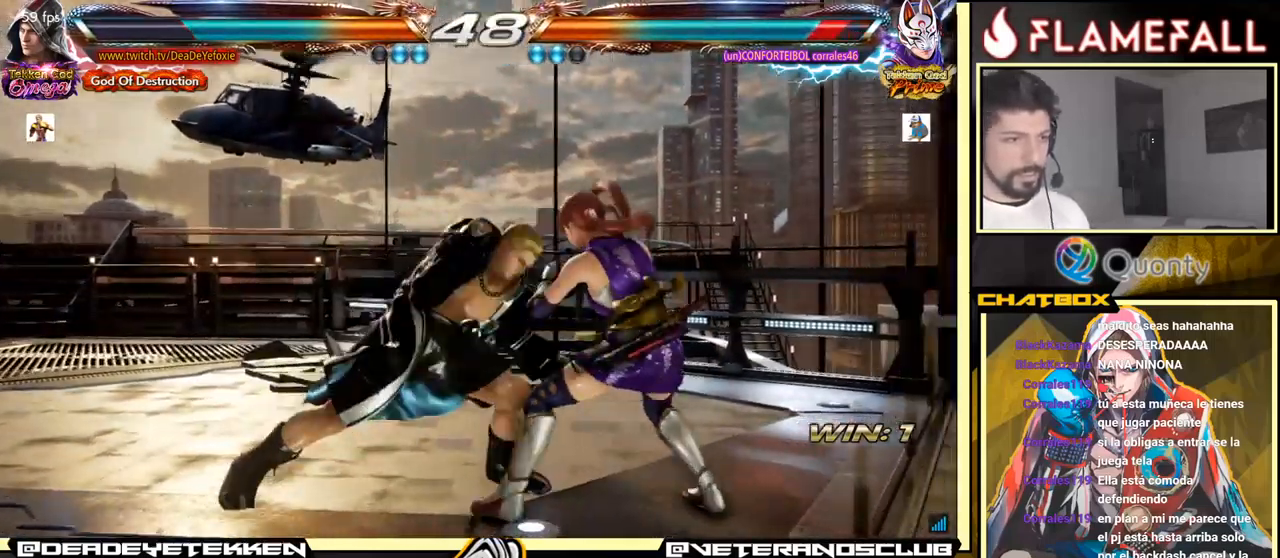
{"buttons": [], "left_stick": "center", "events": [[67, "left_stick", "center"], [450, "R1", "down"], [467, "R1", "up"]]}
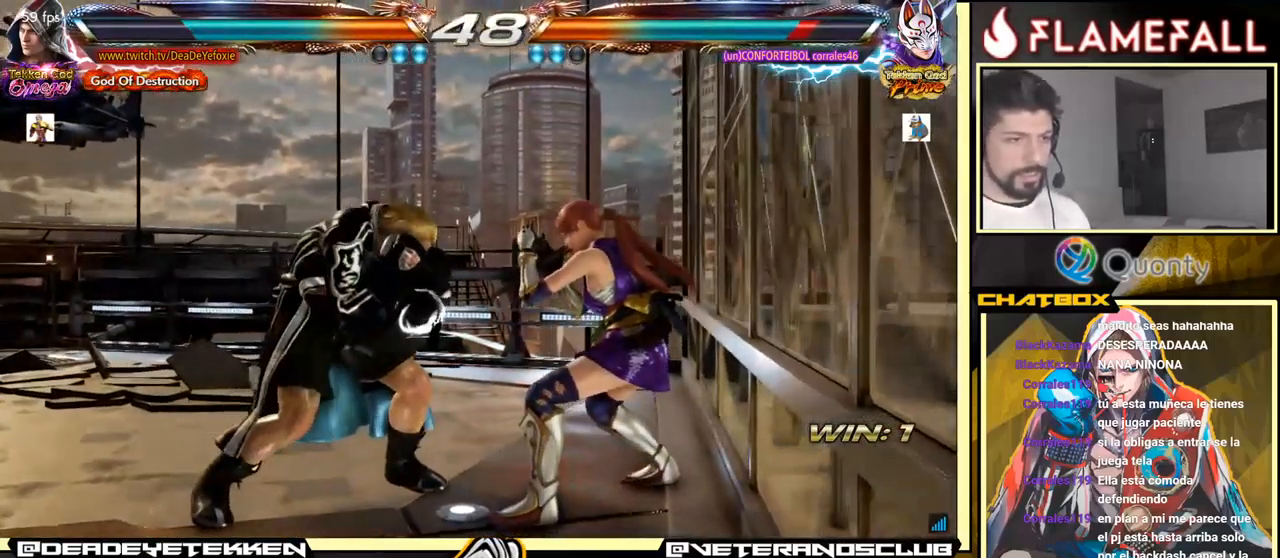
{"buttons": [], "left_stick": "center", "events": [[67, "left_stick", "left"], [500, "left_stick", "center"]]}
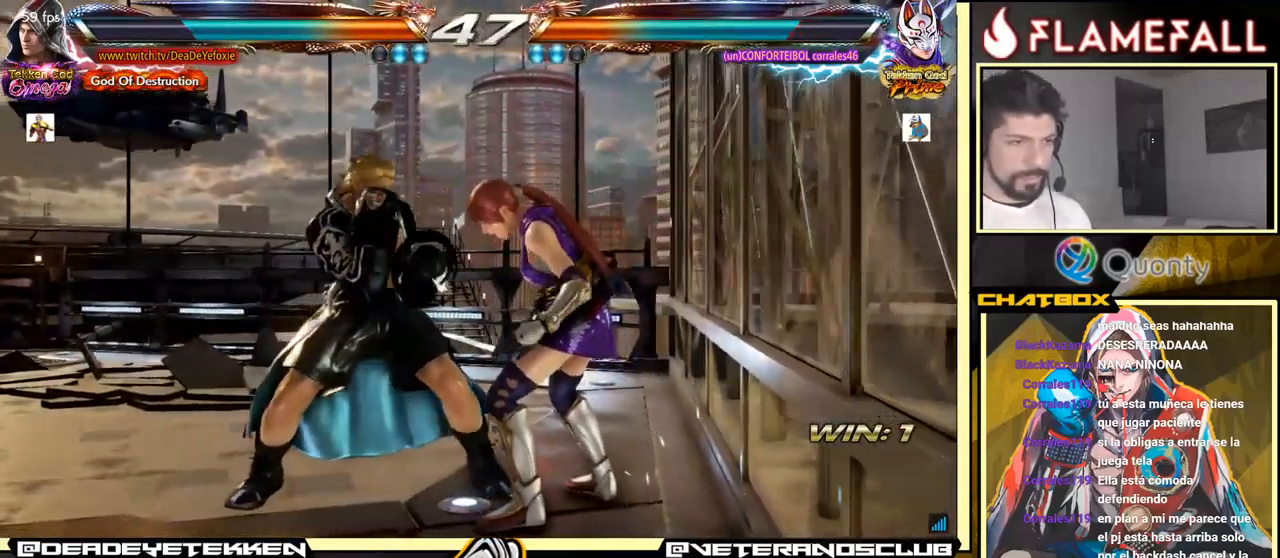
{"buttons": [], "left_stick": "center", "events": []}
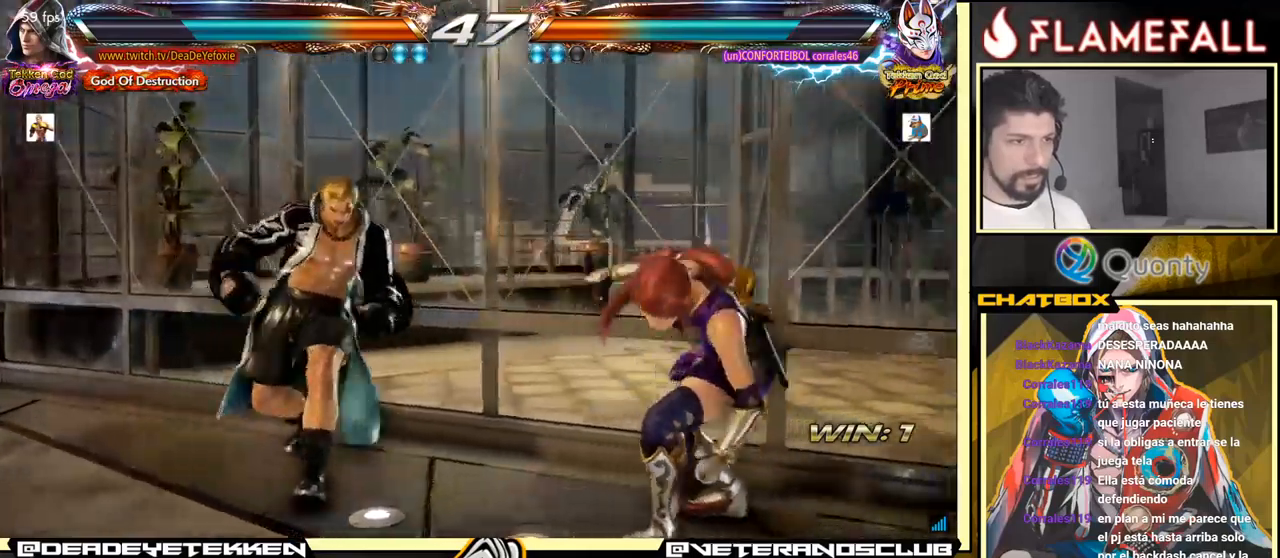
{"buttons": [], "left_stick": "center", "events": [[334, "left_stick", "down"], [417, "left_stick", "center"]]}
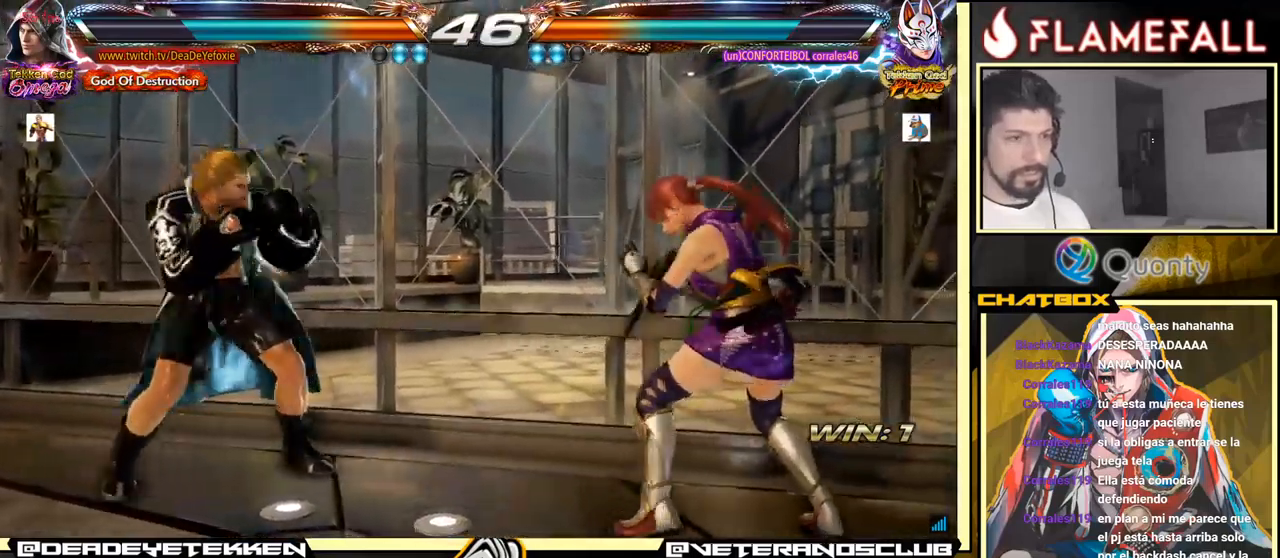
{"buttons": [], "left_stick": "down", "events": [[34, "left_stick", "down"]]}
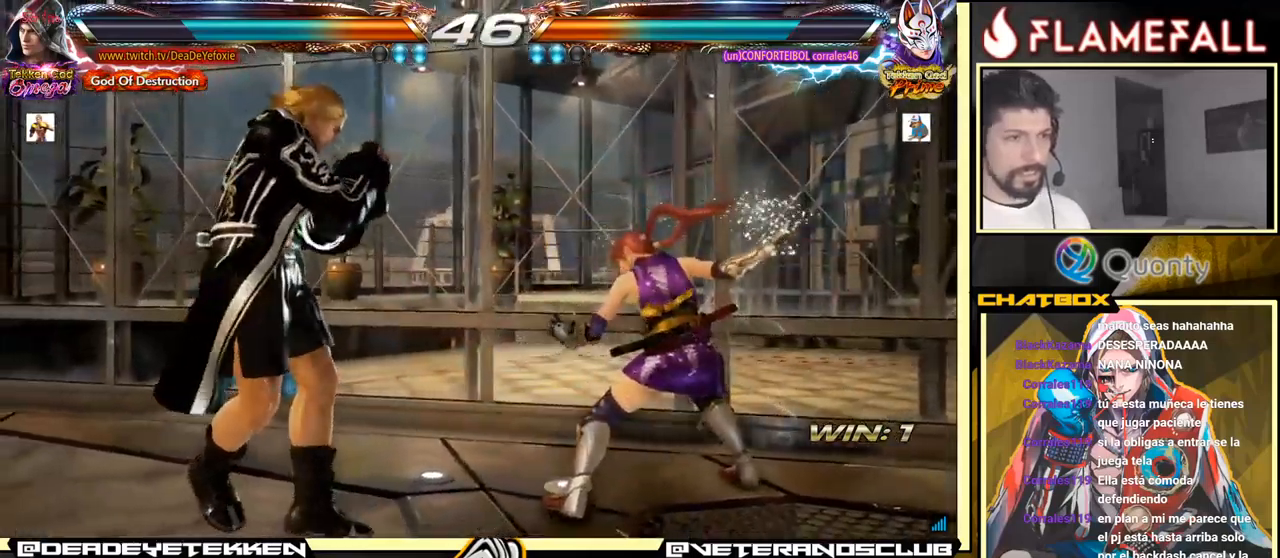
{"buttons": [], "left_stick": "left", "events": [[34, "left_stick", "center"], [50, "Y", "down"], [134, "X", "down"], [167, "Y", "up"], [334, "left_stick", "left"], [500, "X", "up"]]}
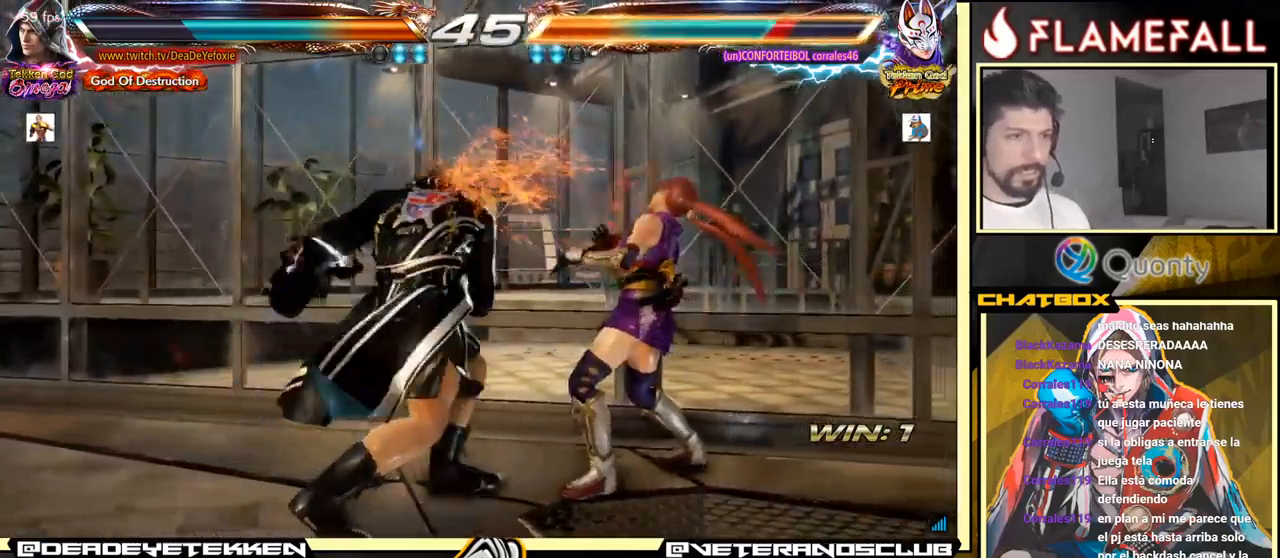
{"buttons": [], "left_stick": "left", "events": [[284, "X", "down"], [417, "X", "up"]]}
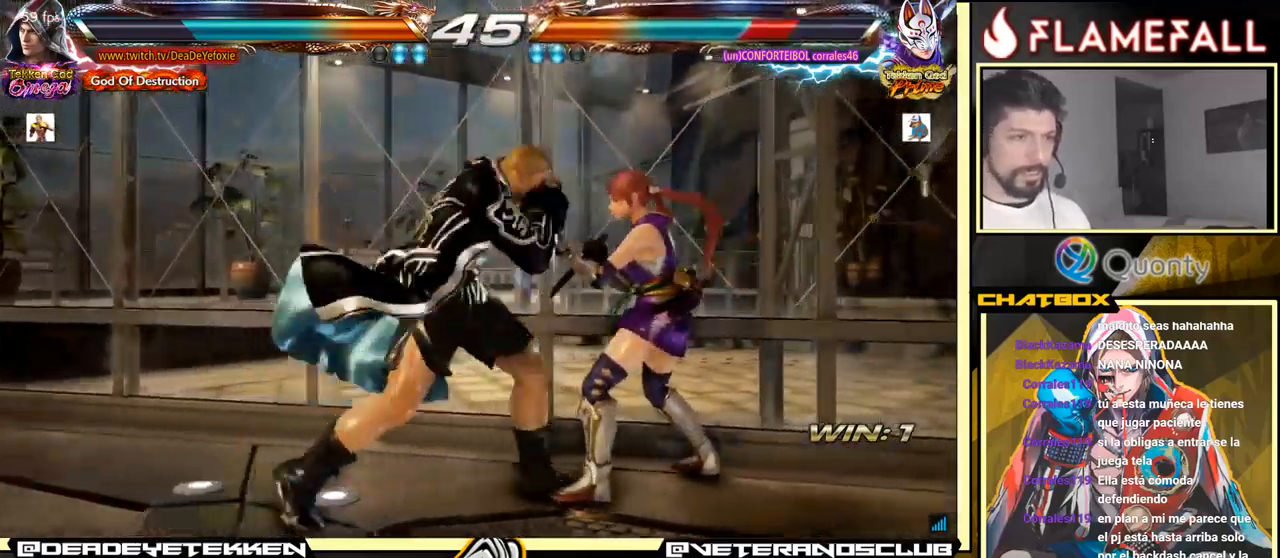
{"buttons": [], "left_stick": "left", "events": [[100, "A", "down"], [100, "B", "down"], [167, "left_stick", "center"], [200, "A", "up"], [217, "B", "up"], [500, "left_stick", "left"]]}
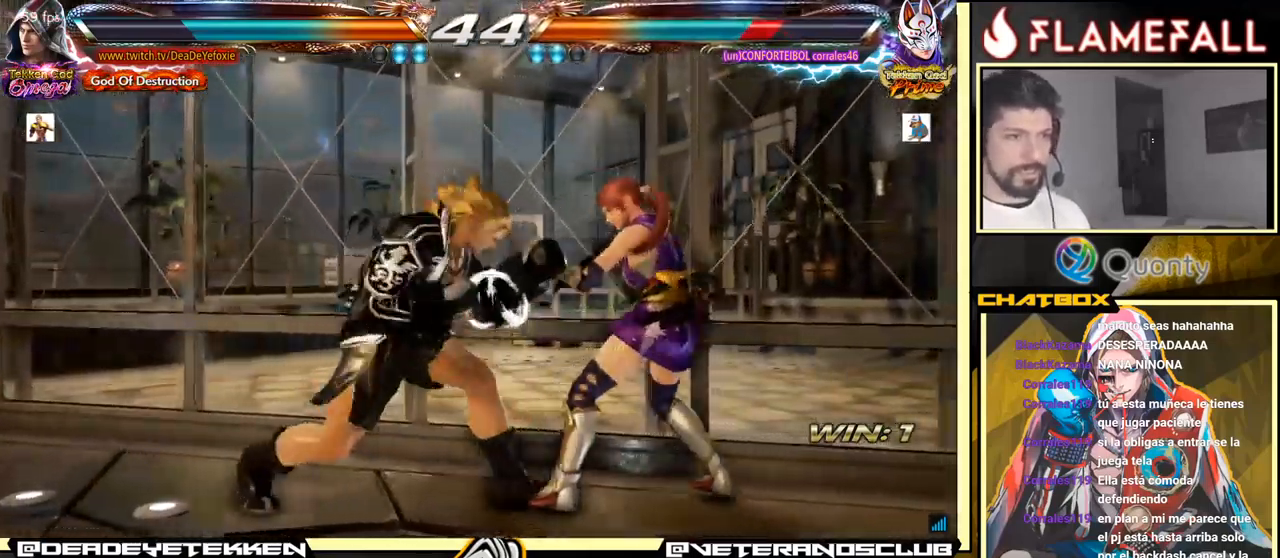
{"buttons": [], "left_stick": "up", "events": [[50, "A", "down"], [167, "A", "up"], [200, "R1", "down"], [217, "left_stick", "up"], [334, "R1", "up"]]}
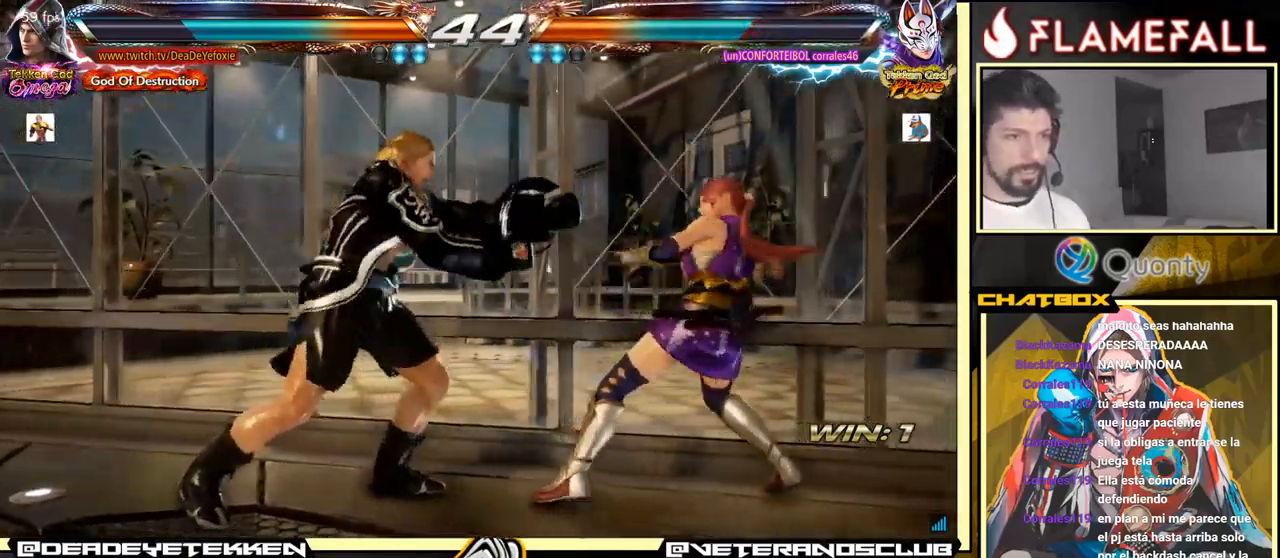
{"buttons": [], "left_stick": "left", "events": [[84, "left_stick", "left"], [284, "Y", "down"], [384, "Y", "up"]]}
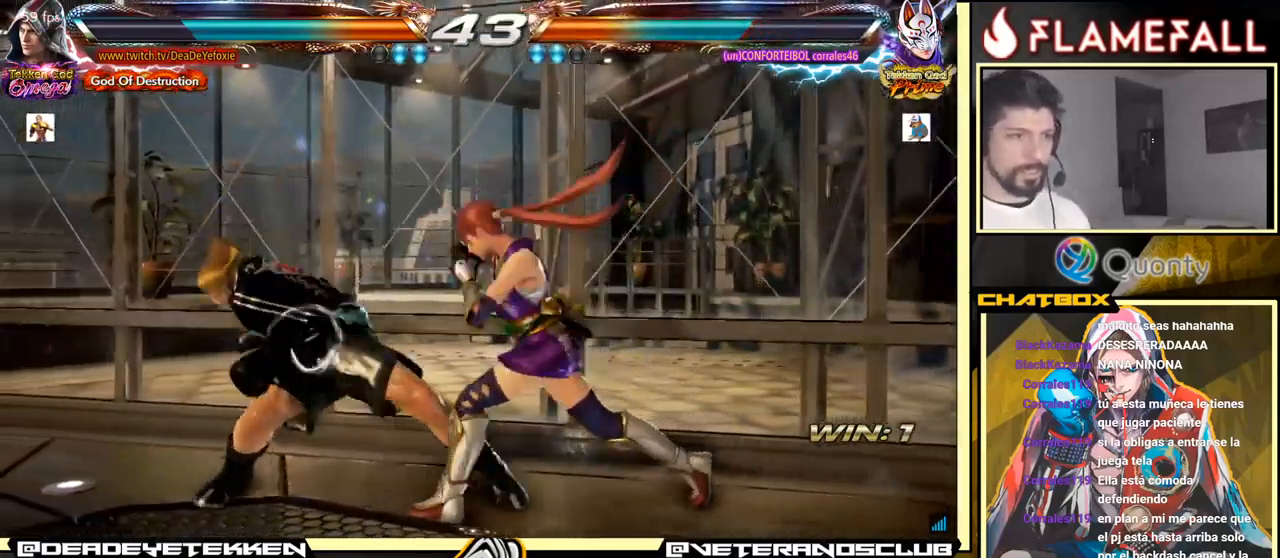
{"buttons": ["R2"], "left_stick": "left", "events": [[450, "R2", "down"]]}
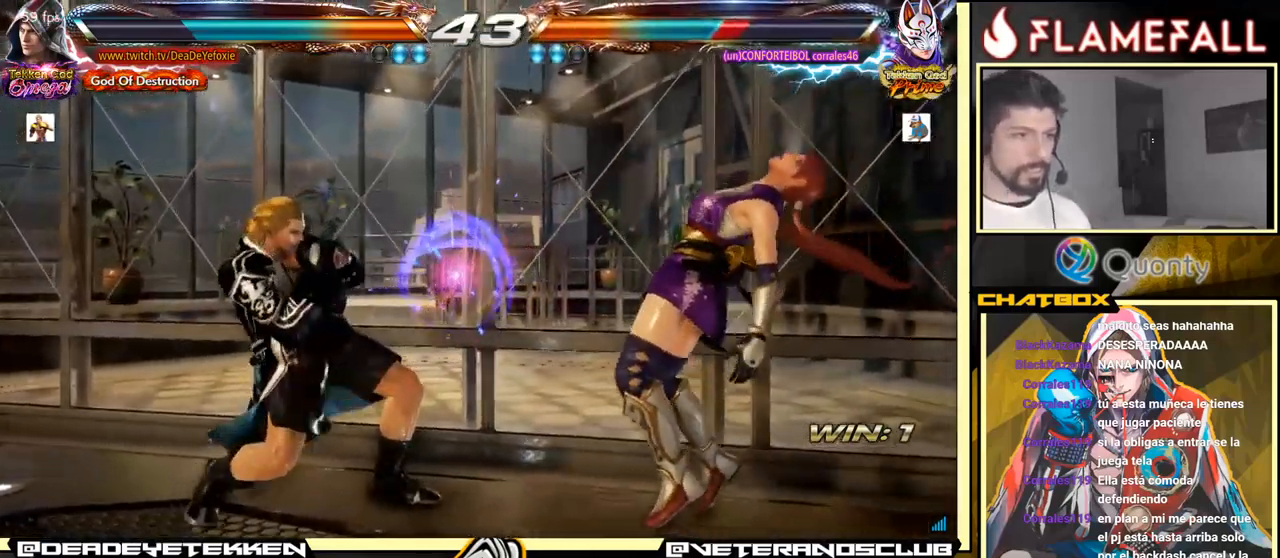
{"buttons": [], "left_stick": "down", "events": [[17, "R2", "up"], [34, "left_stick", "center"], [50, "X", "down"], [84, "X", "up"], [100, "left_stick", "down"], [150, "X", "down"], [167, "X", "up"], [217, "X", "down"], [250, "X", "up"], [300, "X", "down"], [350, "X", "up"], [400, "X", "down"], [450, "X", "up"]]}
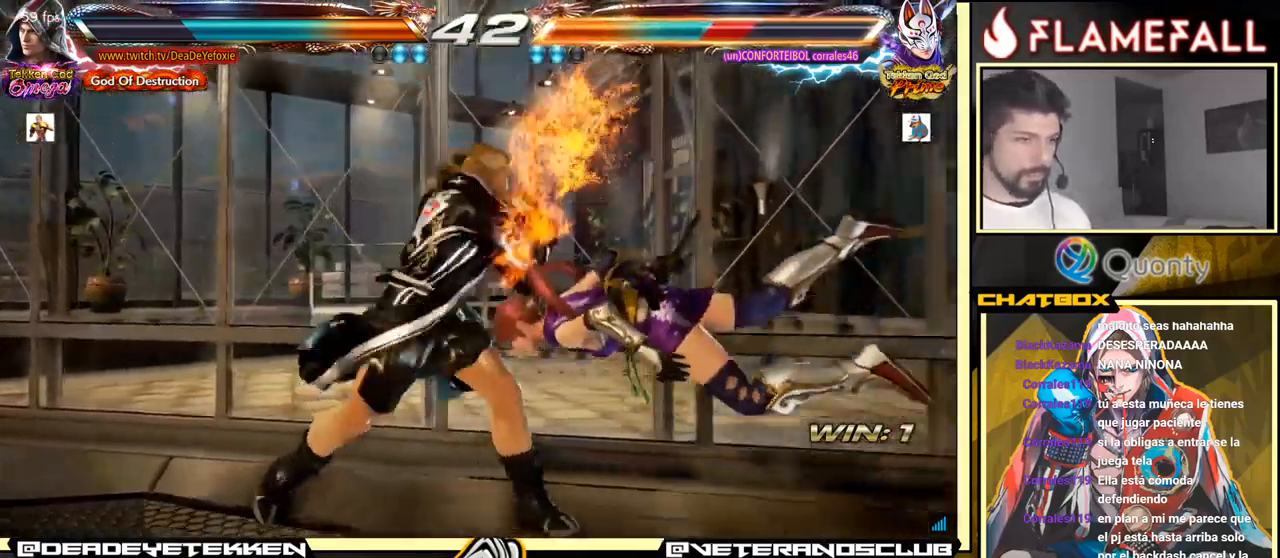
{"buttons": [], "left_stick": "center", "events": [[100, "left_stick", "center"], [401, "left_stick", "right"], [467, "left_stick", "center"]]}
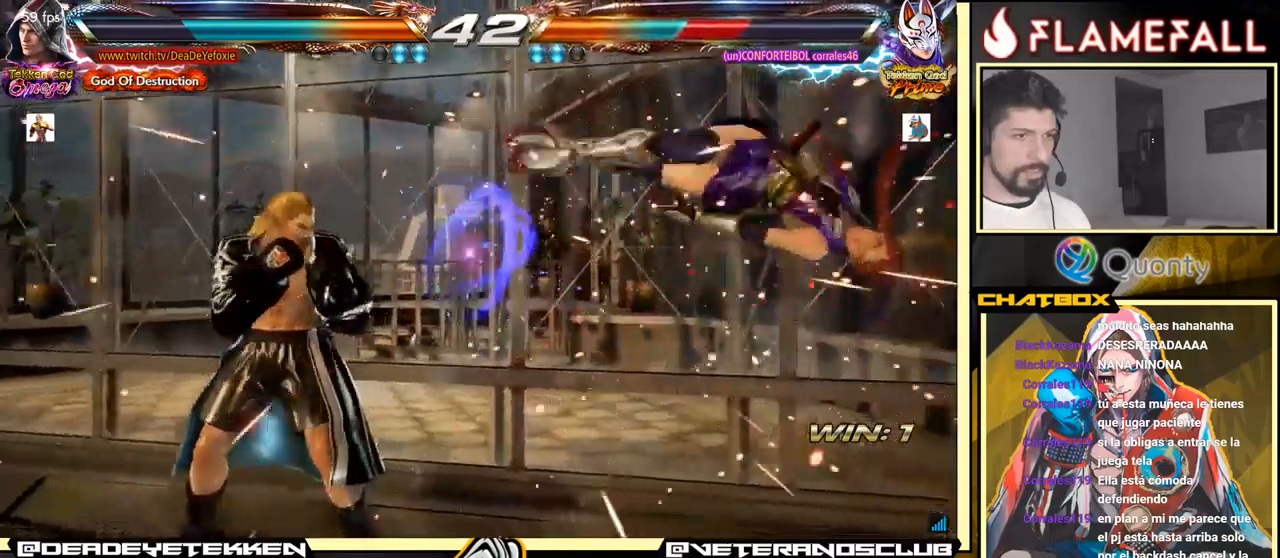
{"buttons": [], "left_stick": "down", "events": [[33, "left_stick", "right"], [233, "left_stick", "left"], [266, "R2", "down"], [300, "R2", "up"], [333, "X", "down"], [333, "left_stick", "center"], [383, "X", "up"], [450, "X", "down"], [483, "X", "up"], [483, "left_stick", "down"]]}
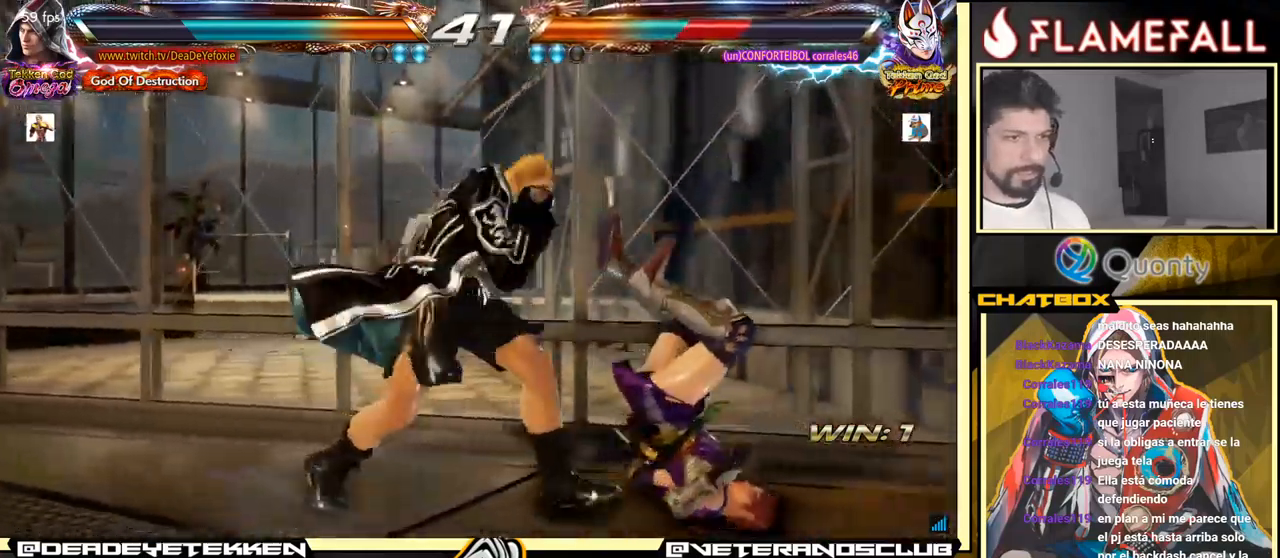
{"buttons": [], "left_stick": "down", "events": [[50, "X", "down"], [100, "X", "up"], [150, "X", "down"], [200, "X", "up"], [250, "X", "down"], [316, "X", "up"], [366, "X", "down"], [466, "X", "up"]]}
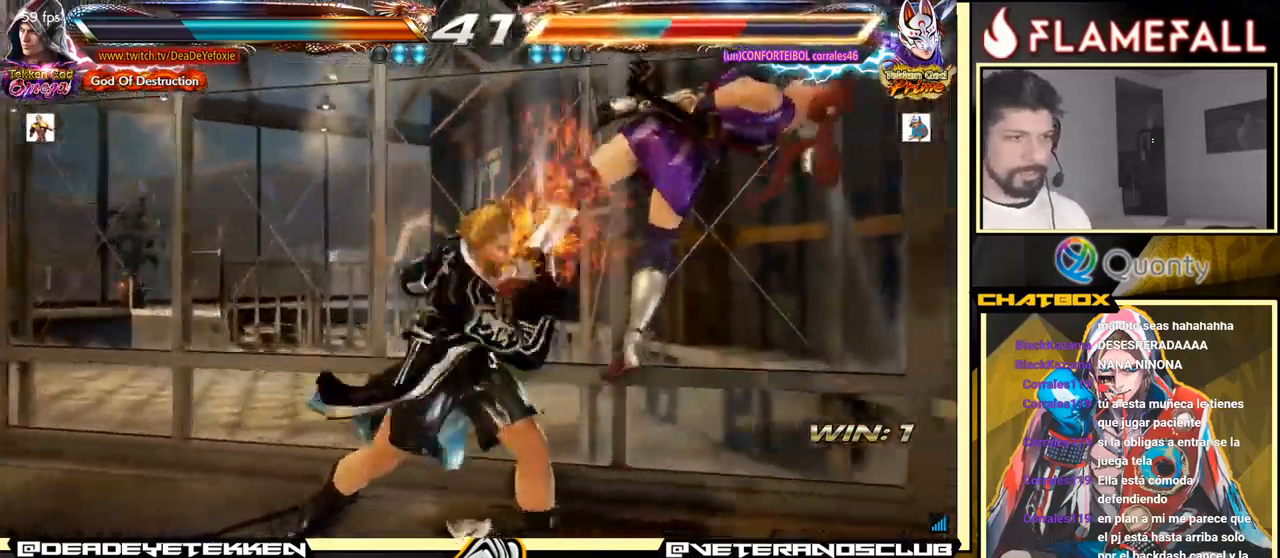
{"buttons": [], "left_stick": "right", "events": [[66, "left_stick", "center"], [333, "left_stick", "right"], [400, "left_stick", "center"], [466, "left_stick", "right"]]}
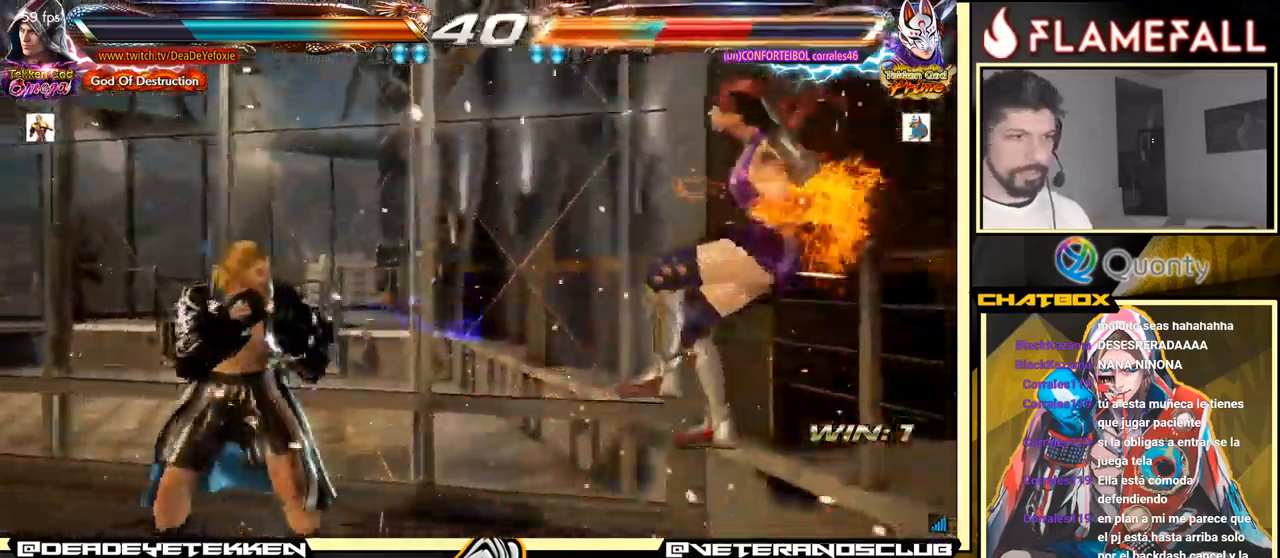
{"buttons": [], "left_stick": "left", "events": [[133, "left_stick", "center"], [216, "Y", "down"], [283, "X", "down"], [333, "Y", "up"], [383, "X", "up"], [400, "left_stick", "left"]]}
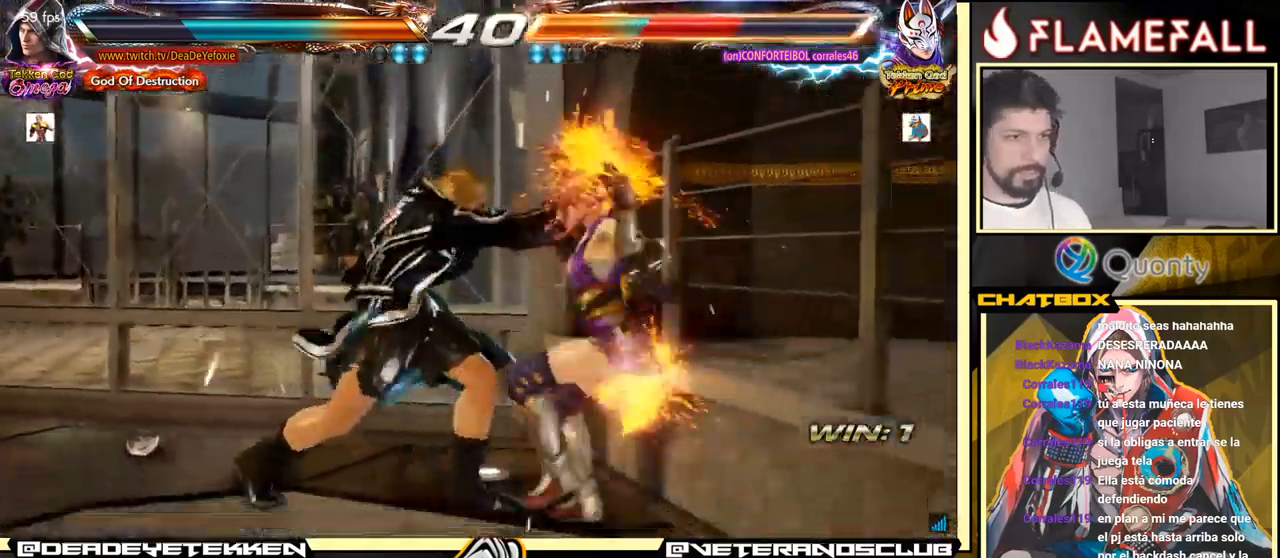
{"buttons": [], "left_stick": "center", "events": [[316, "left_stick", "right"], [333, "A", "down"], [383, "A", "up"], [400, "left_stick", "center"], [416, "R1", "down"], [483, "R1", "up"]]}
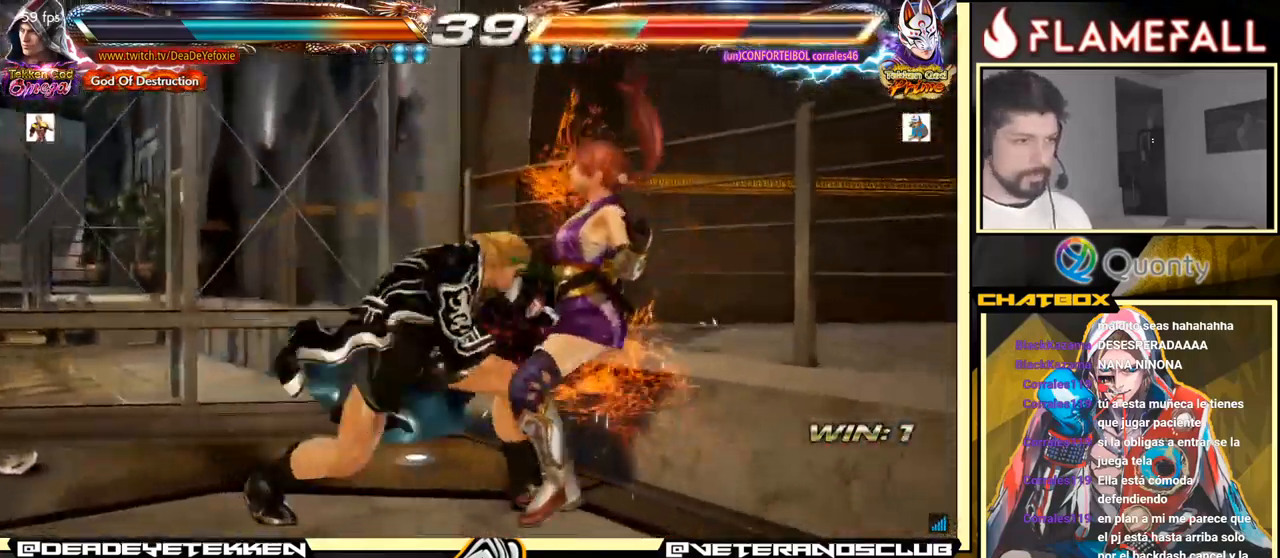
{"buttons": [], "left_stick": "center", "events": [[16, "R1", "down"], [50, "R1", "up"], [83, "R1", "down"], [116, "R1", "up"], [150, "R1", "down"], [183, "R1", "up"], [233, "R1", "down"], [266, "R1", "up"], [300, "R1", "down"], [333, "R1", "up"], [383, "R1", "down"], [416, "R1", "up"], [450, "R1", "down"], [483, "R1", "up"]]}